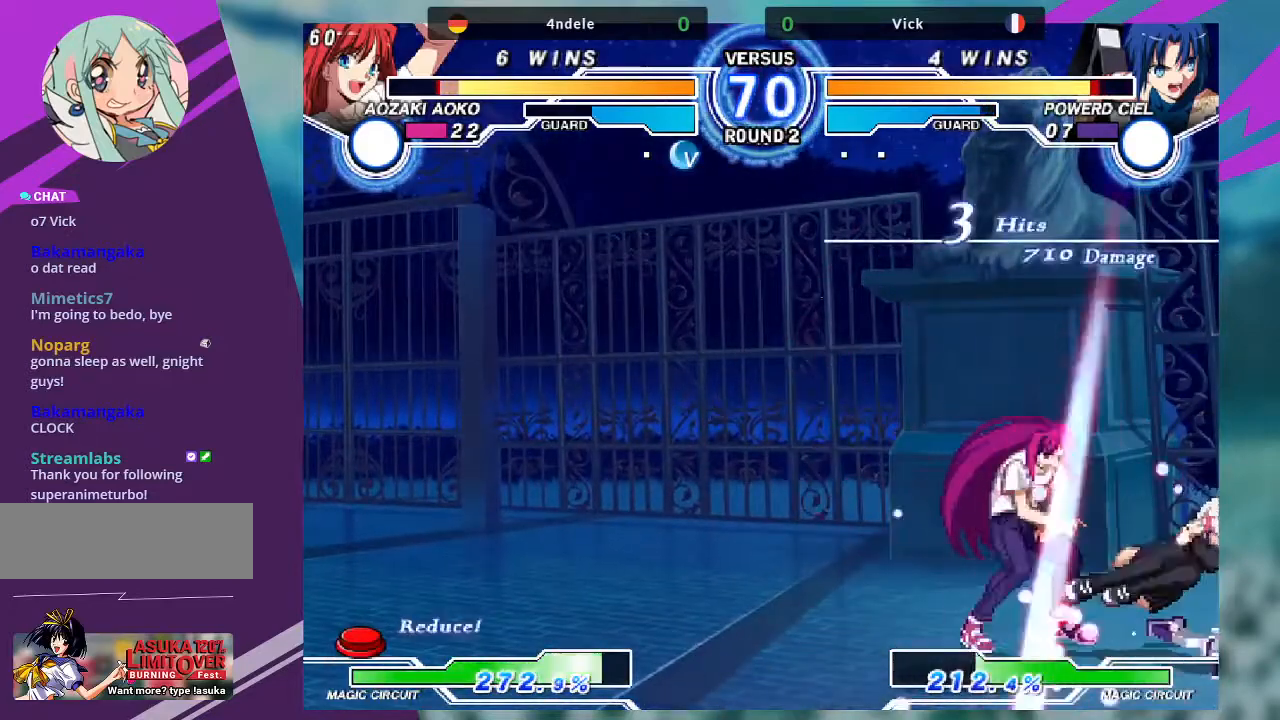
Gameplay with a controller (arcade stick); each line is a JSON object with the inputs held at the frame after it. "events" lists button and stick changes between this image and that frame as [ms after this image, input, new state], when the widget could be followed in between. Not read: L3 R3.
{"buttons": [], "left_stick": "down-right", "events": [[133, "R1", "up"], [334, "R1", "down"], [434, "R1", "up"]]}
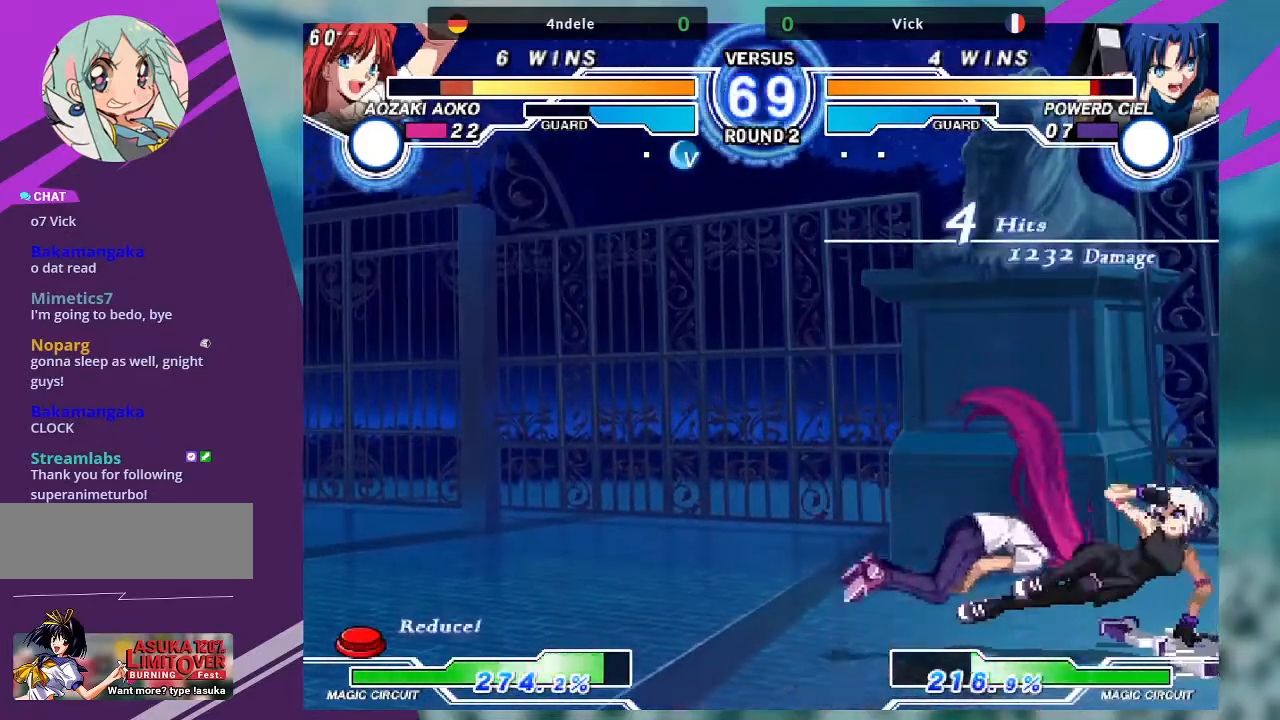
{"buttons": [], "left_stick": "up-left"}
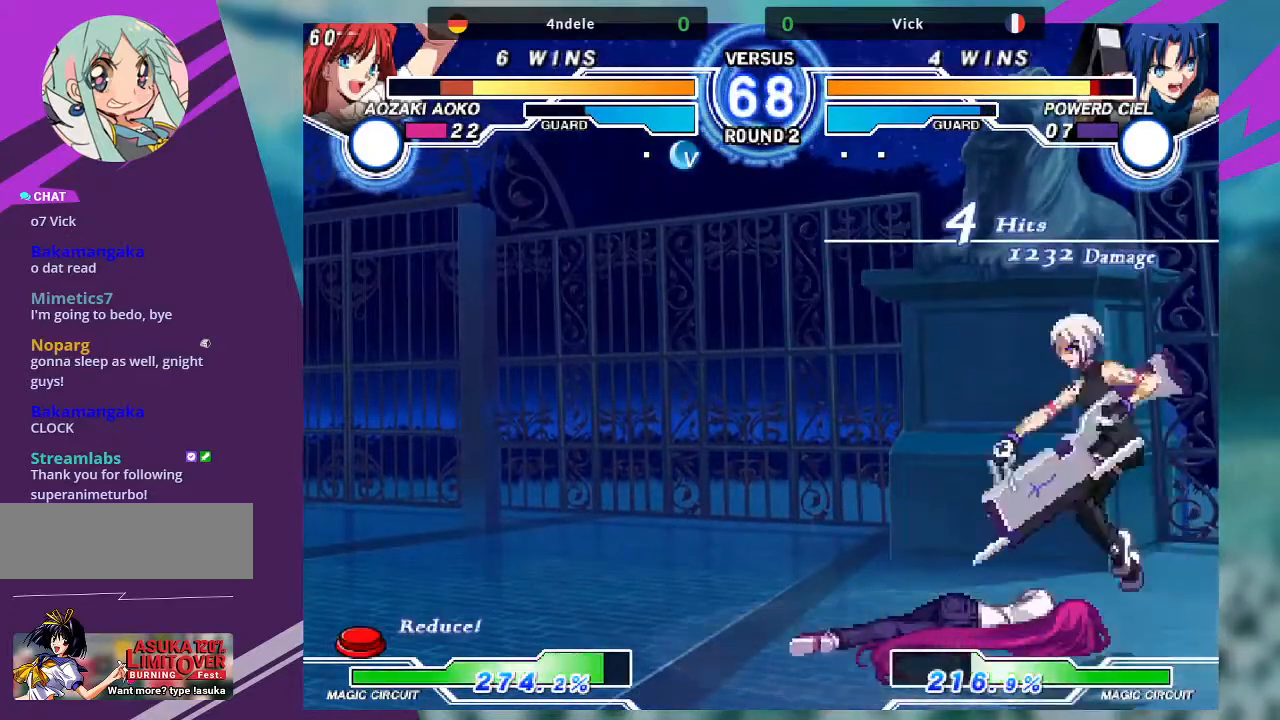
{"buttons": [], "left_stick": "center", "events": [[67, "left_stick", "center"], [334, "R1", "down"], [467, "R1", "up"]]}
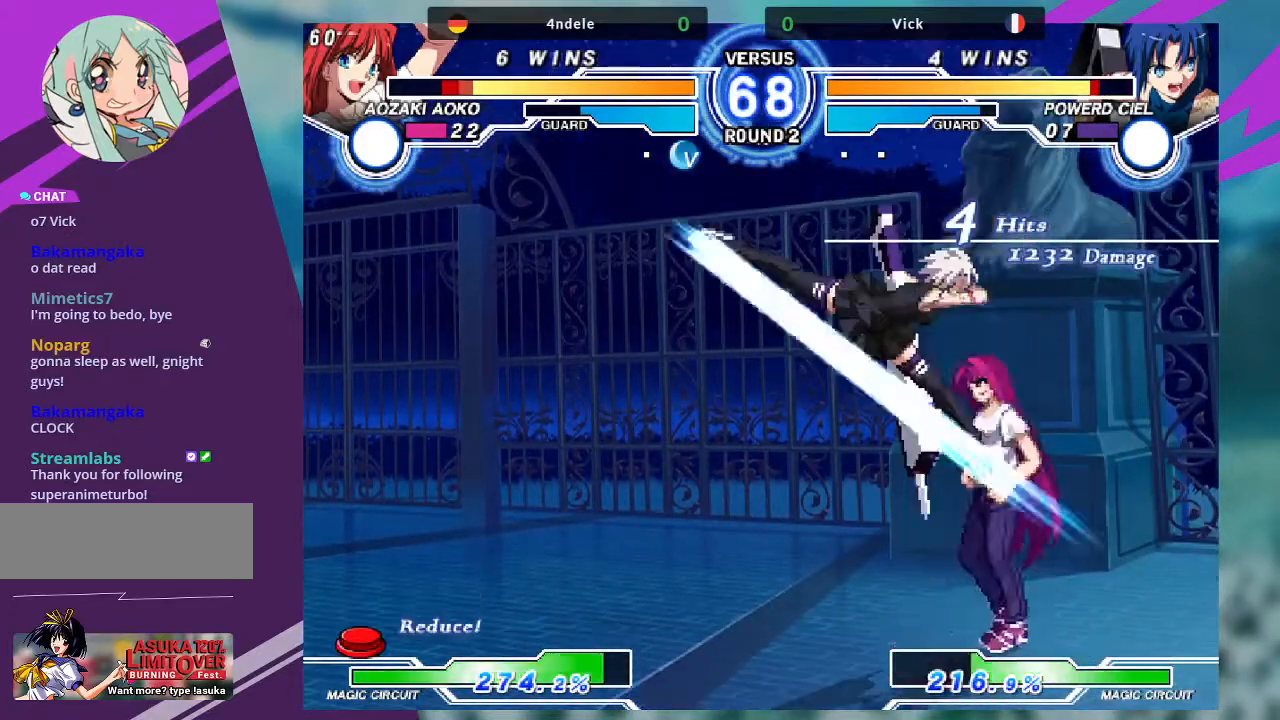
{"buttons": ["SQUARE"], "left_stick": "down-left", "events": [[67, "left_stick", "down-left"], [367, "SQUARE", "down"]]}
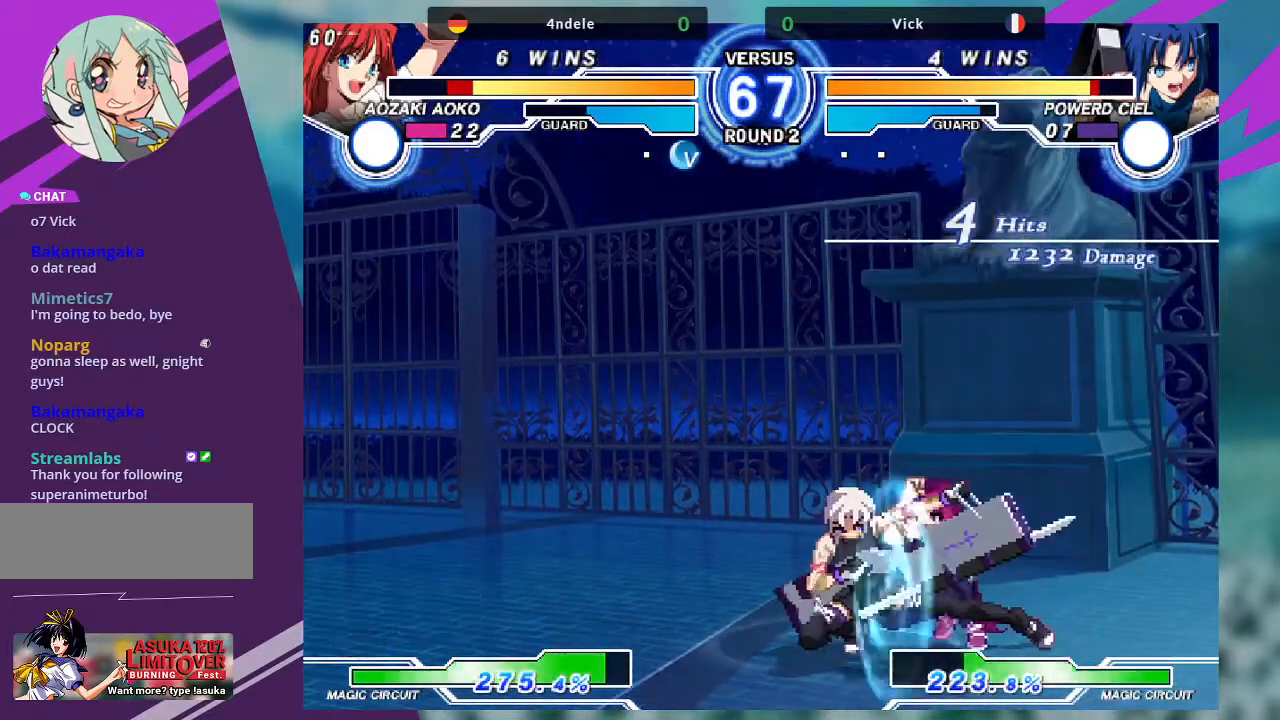
{"buttons": ["TRIANGLE"], "left_stick": "center", "events": [[33, "SQUARE", "up"], [233, "SQUARE", "down"], [334, "SQUARE", "up"], [367, "left_stick", "center"], [467, "TRIANGLE", "down"]]}
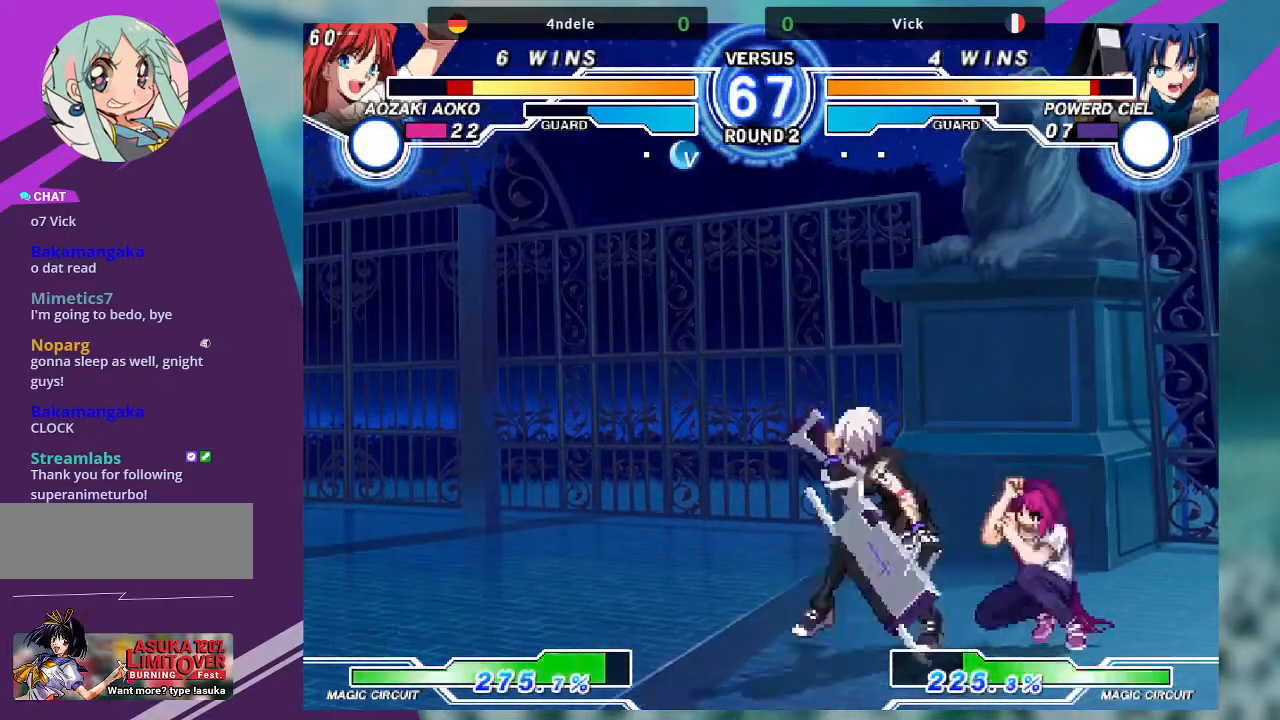
{"buttons": [], "left_stick": "right", "events": [[67, "TRIANGLE", "up"], [267, "R1", "down"], [367, "R1", "up"], [501, "left_stick", "right"]]}
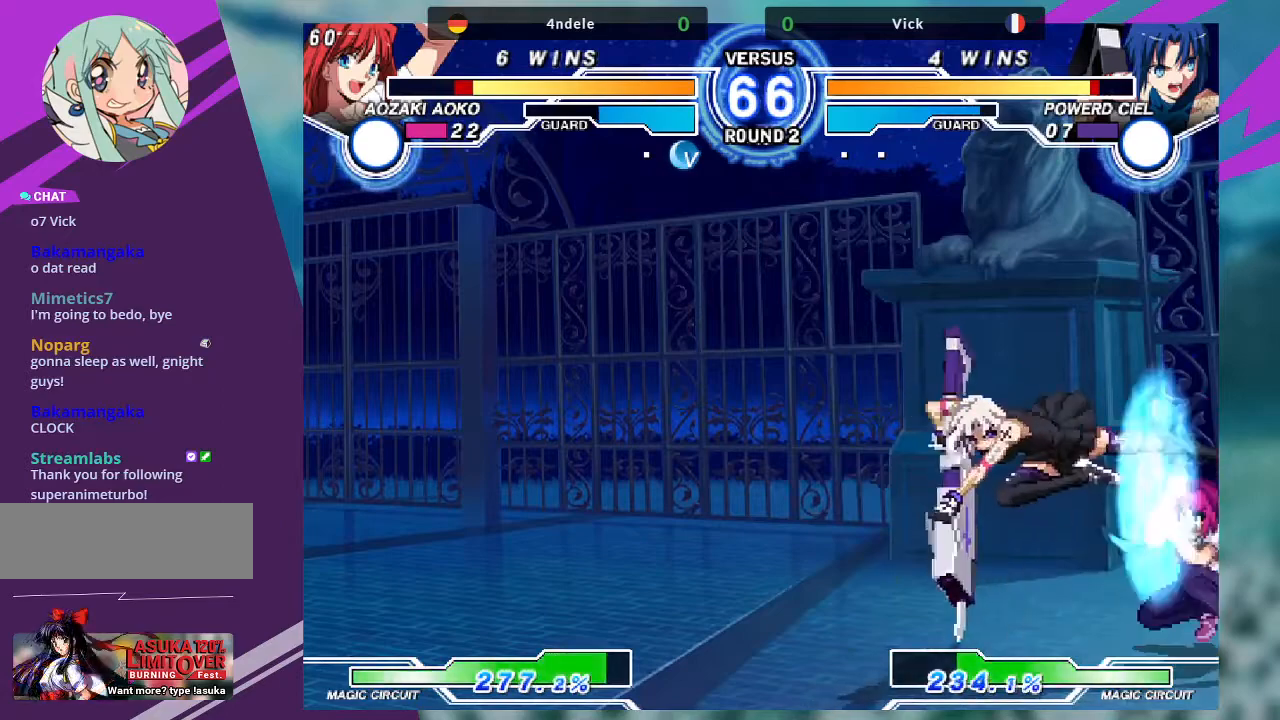
{"buttons": [], "left_stick": "center", "events": [[67, "left_stick", "down"], [133, "left_stick", "left"], [200, "TRIANGLE", "down"], [200, "left_stick", "center"], [233, "TRIANGLE", "up"]]}
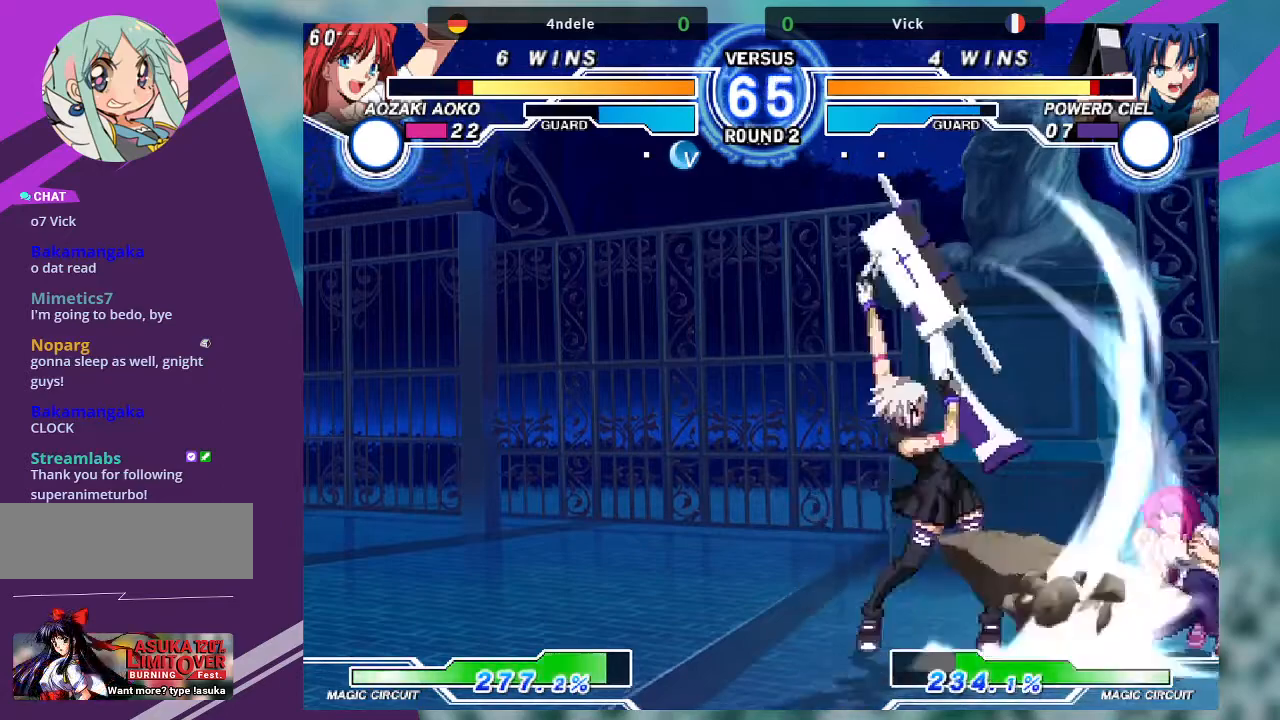
{"buttons": [], "left_stick": "right", "events": [[301, "left_stick", "left"], [434, "left_stick", "center"], [501, "left_stick", "right"]]}
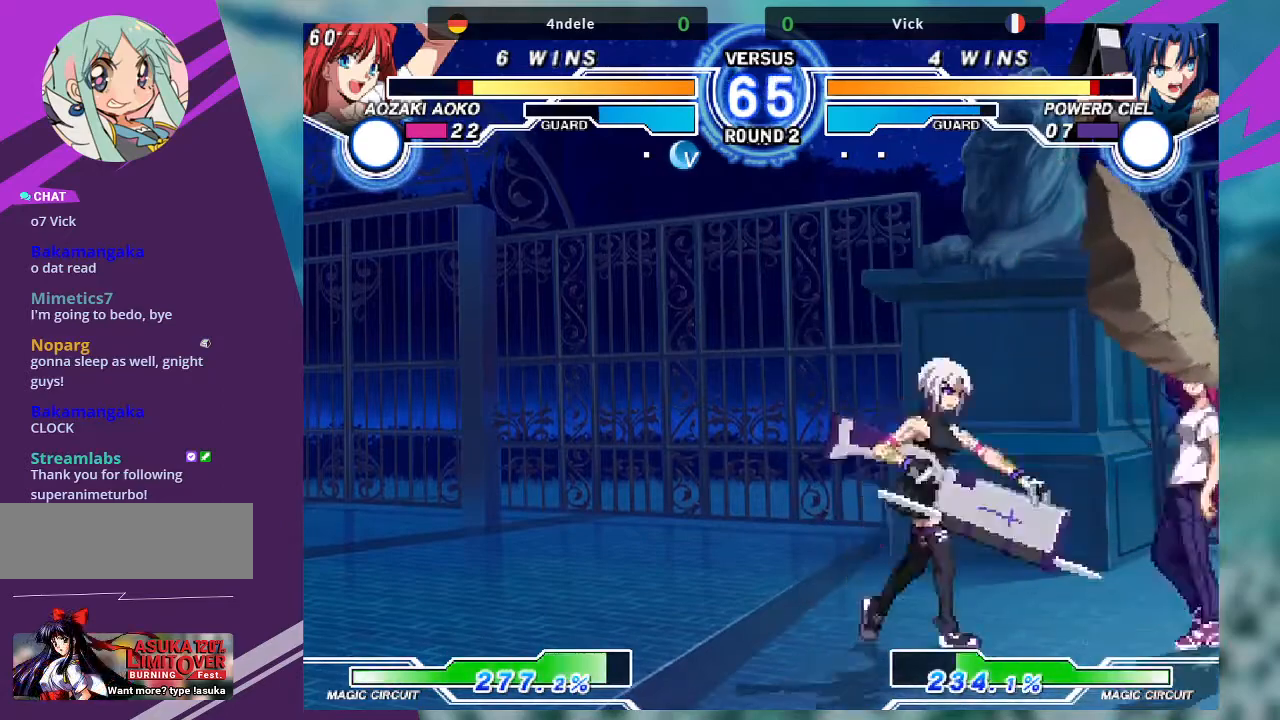
{"buttons": [], "left_stick": "center", "events": [[133, "left_stick", "left"], [500, "left_stick", "center"]]}
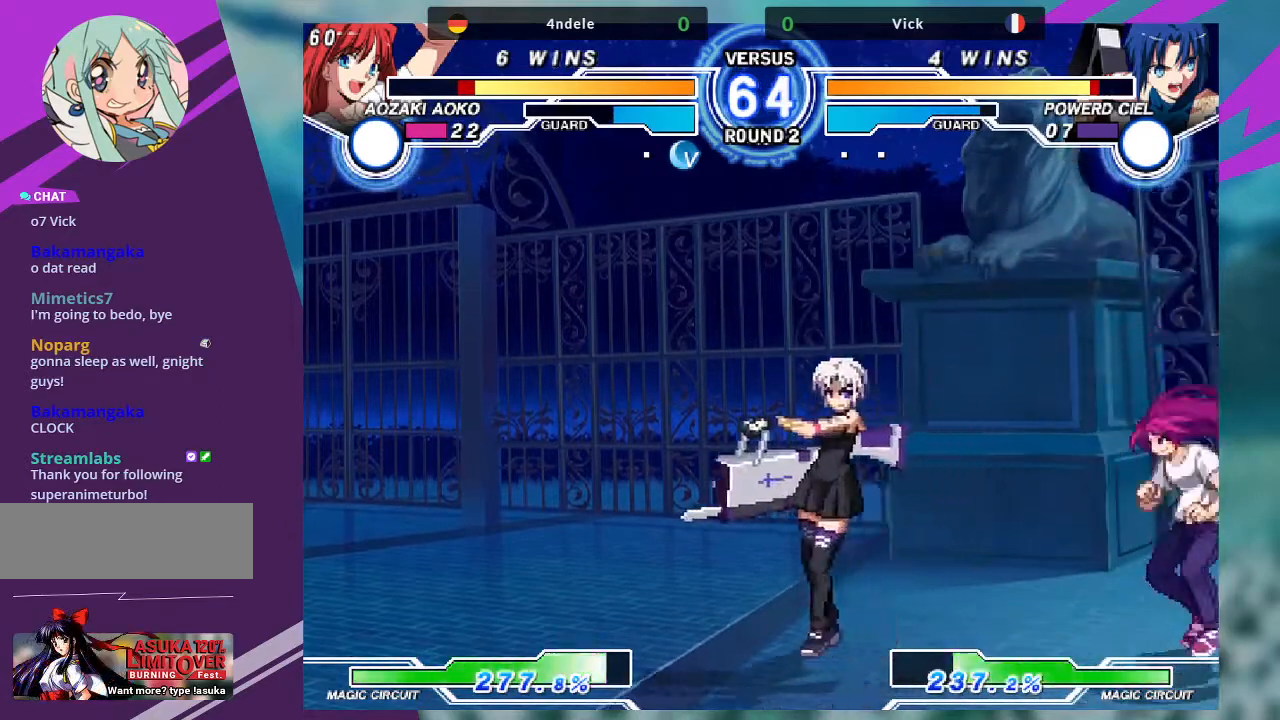
{"buttons": [], "left_stick": "left"}
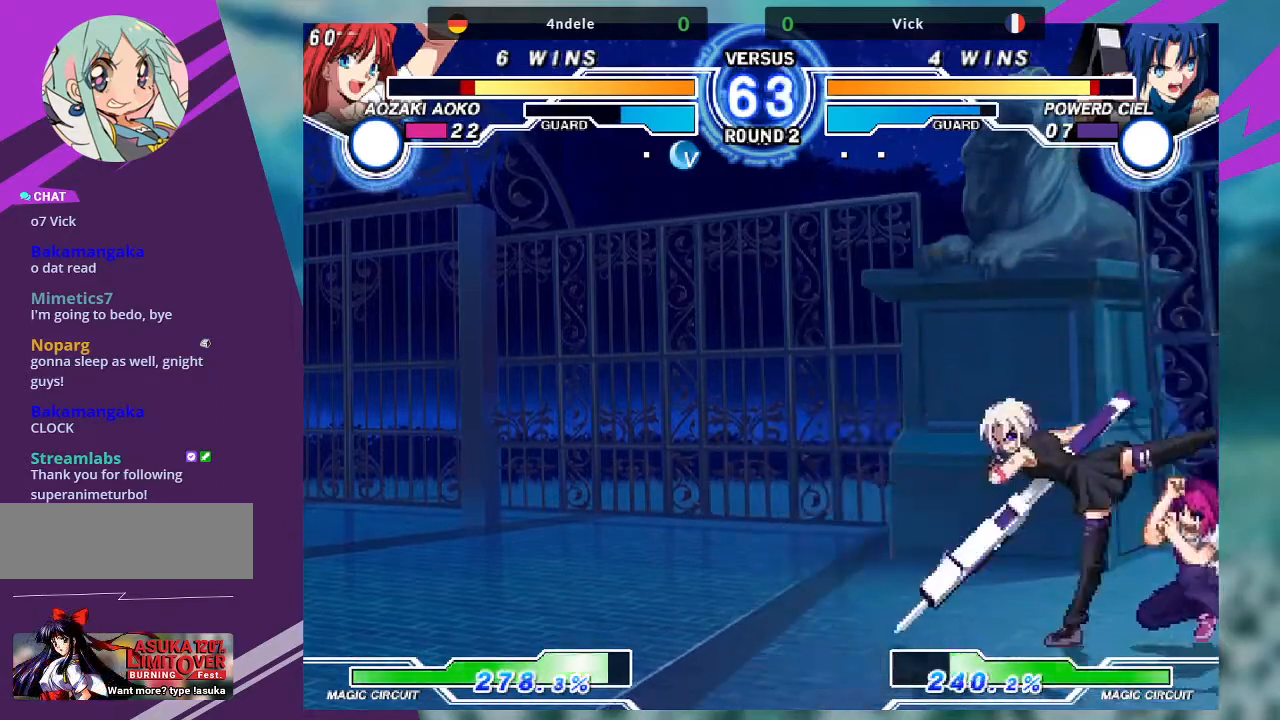
{"buttons": [], "left_stick": "center", "events": [[33, "left_stick", "center"], [67, "R1", "down"], [100, "R1", "up"], [167, "TRIANGLE", "down"], [267, "TRIANGLE", "up"]]}
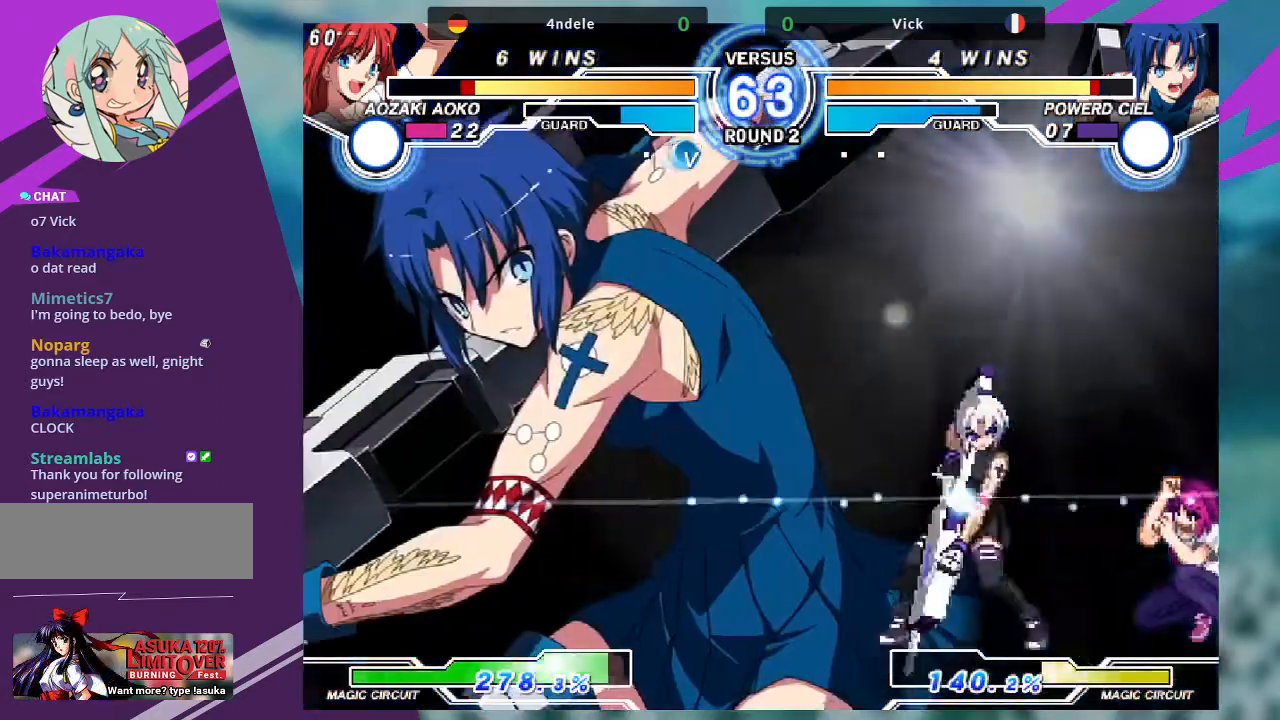
{"buttons": [], "left_stick": "center", "events": []}
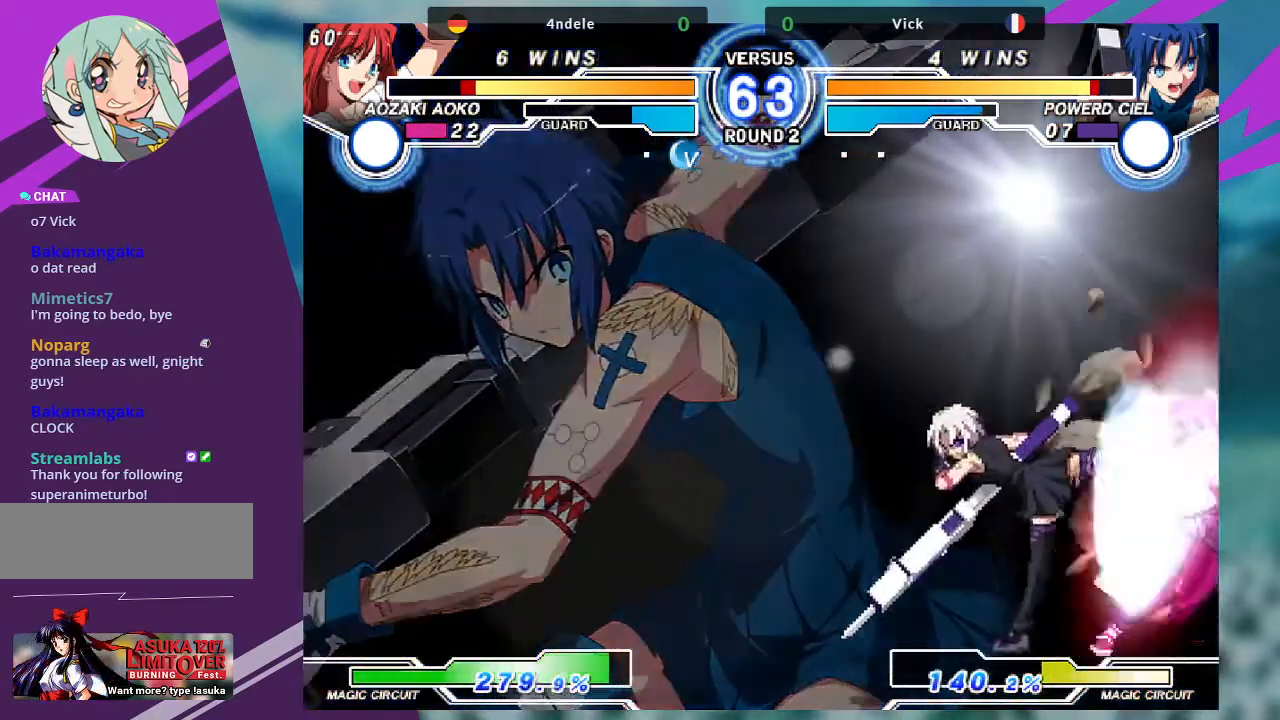
{"buttons": [], "left_stick": "right", "events": [[367, "left_stick", "right"], [400, "TRIANGLE", "down"], [500, "TRIANGLE", "up"]]}
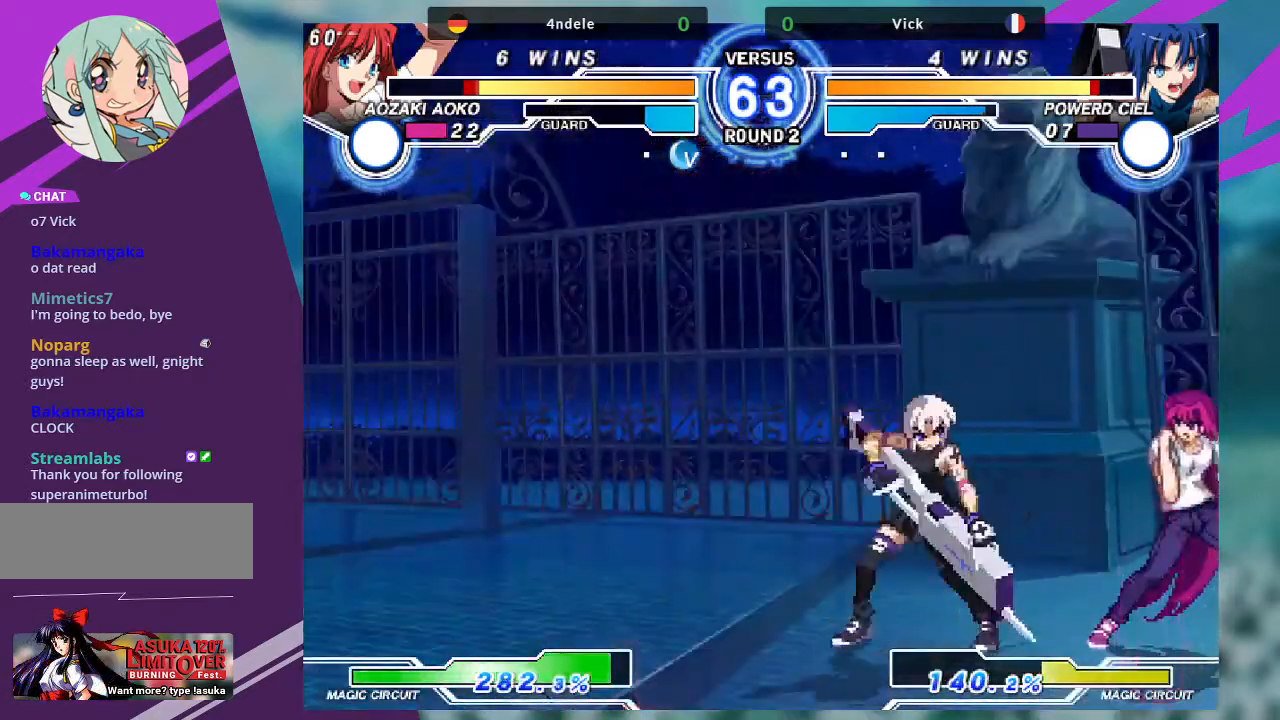
{"buttons": ["TRIANGLE"], "left_stick": "center", "events": [[67, "TRIANGLE", "down"], [234, "TRIANGLE", "up"], [301, "left_stick", "down-left"], [367, "left_stick", "center"], [401, "TRIANGLE", "down"]]}
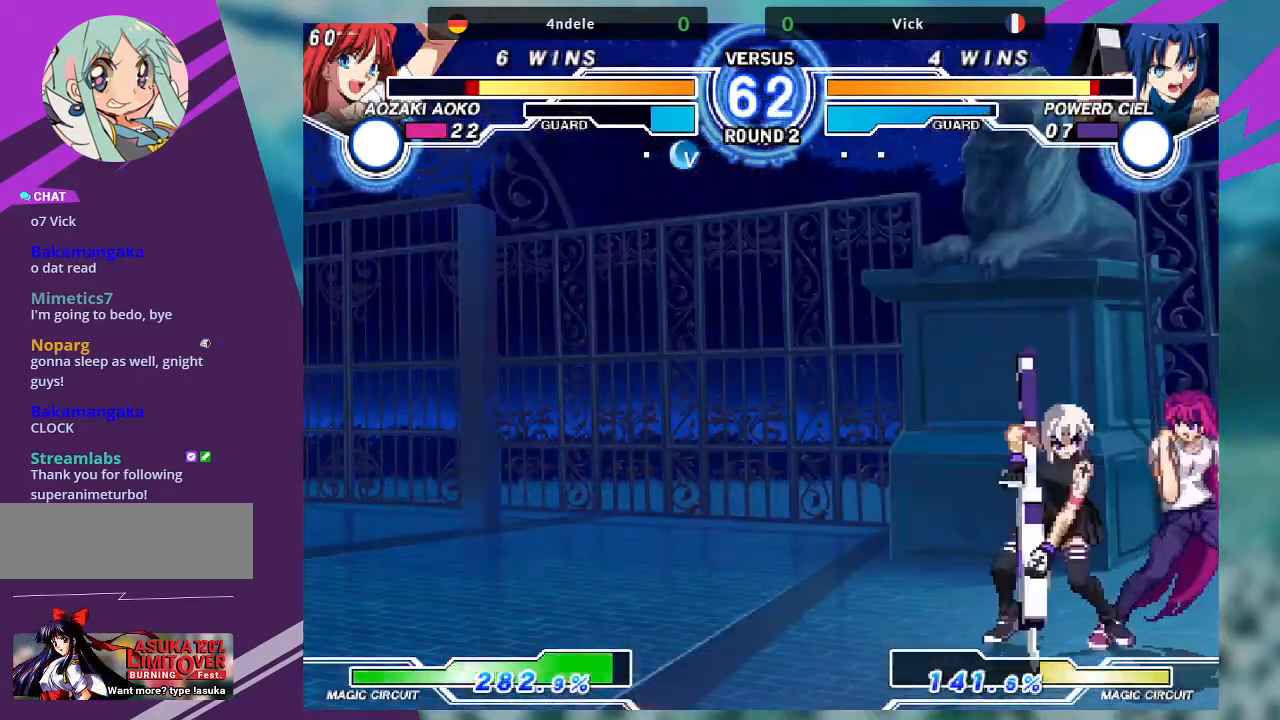
{"buttons": [], "left_stick": "center", "events": [[33, "TRIANGLE", "up"]]}
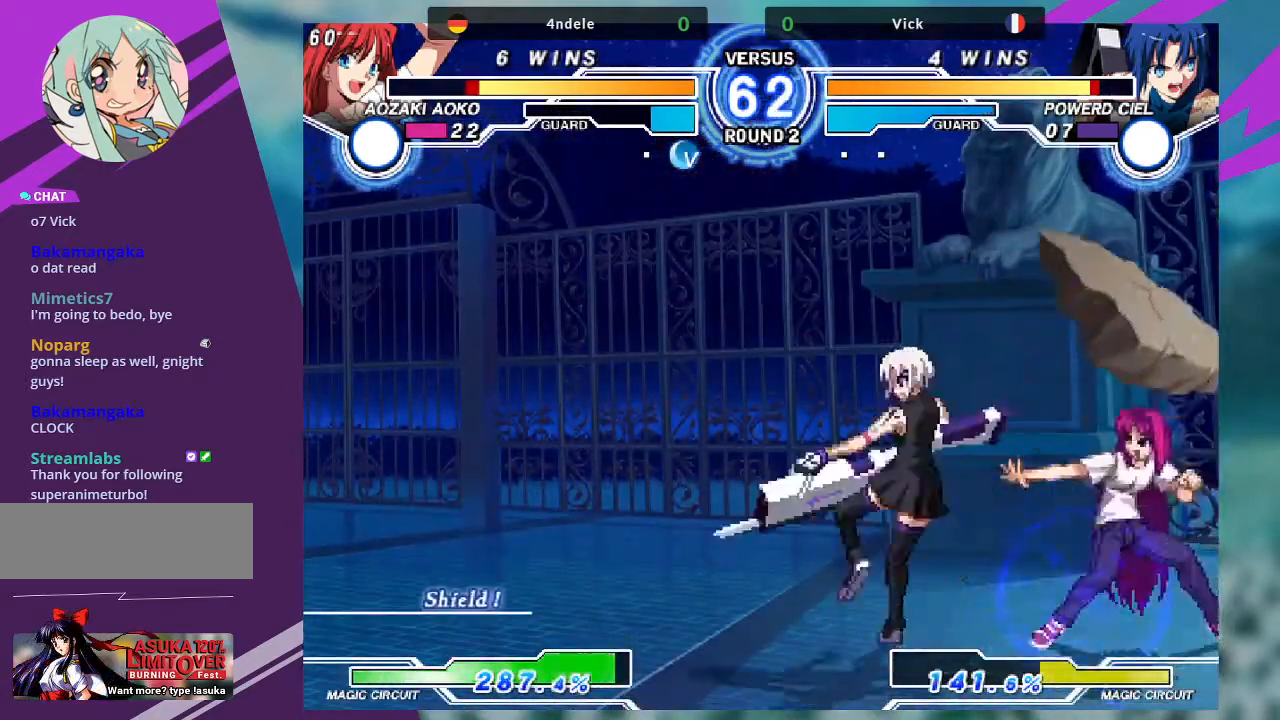
{"buttons": [], "left_stick": "left", "events": [[101, "left_stick", "left"], [167, "left_stick", "down"], [234, "left_stick", "right"], [267, "SQUARE", "down"], [334, "SQUARE", "up"], [367, "left_stick", "center"], [434, "left_stick", "left"]]}
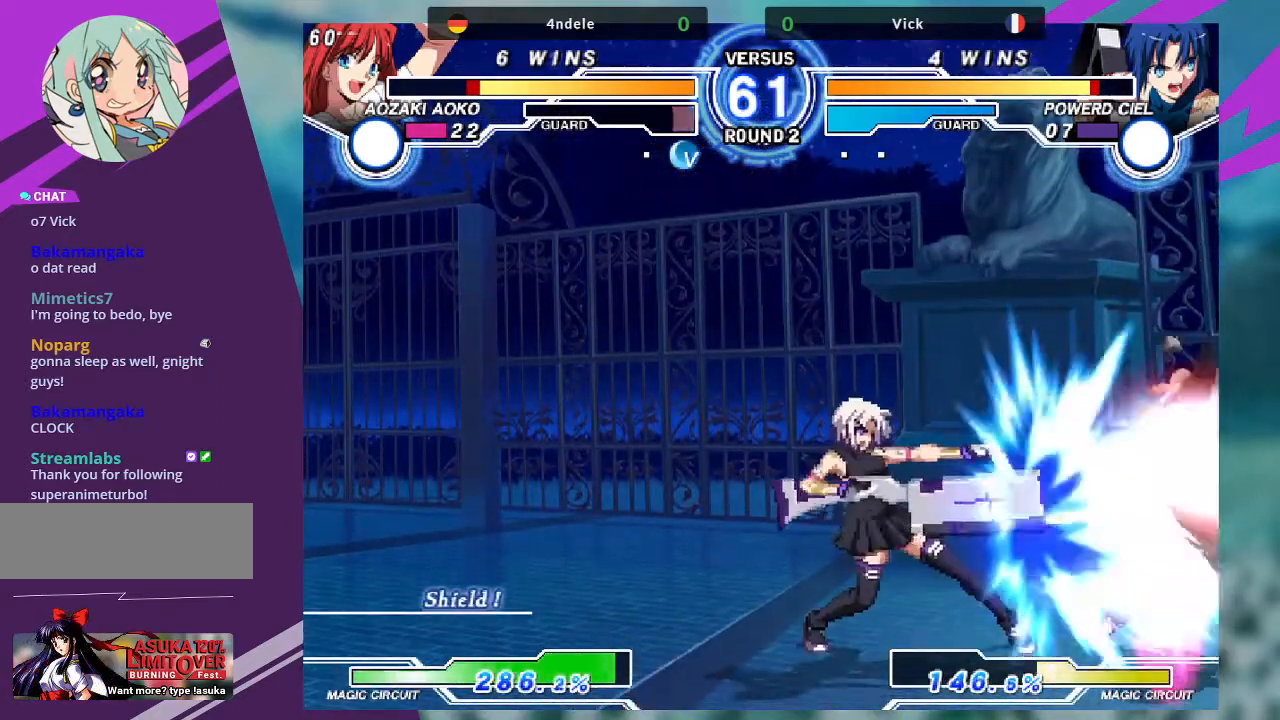
{"buttons": [], "left_stick": "left", "events": []}
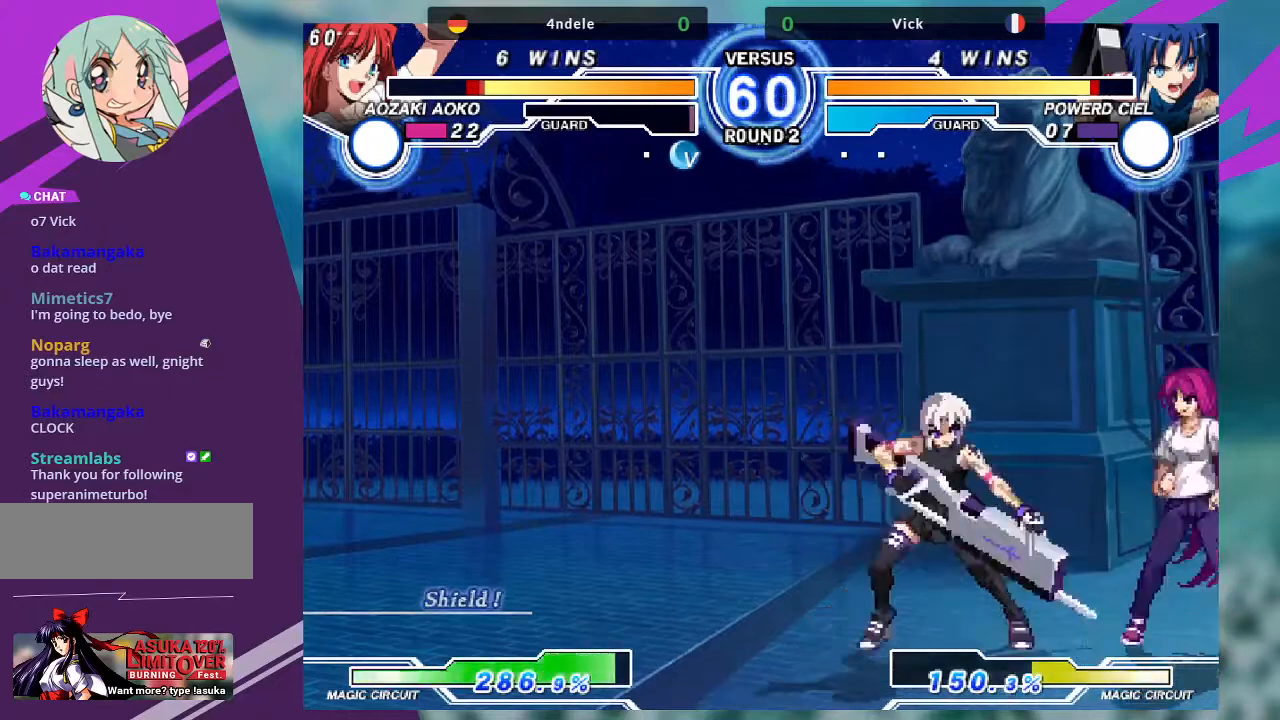
{"buttons": [], "left_stick": "center", "events": [[201, "left_stick", "down"], [301, "left_stick", "right"], [334, "SQUARE", "down"], [401, "SQUARE", "up"], [434, "left_stick", "center"]]}
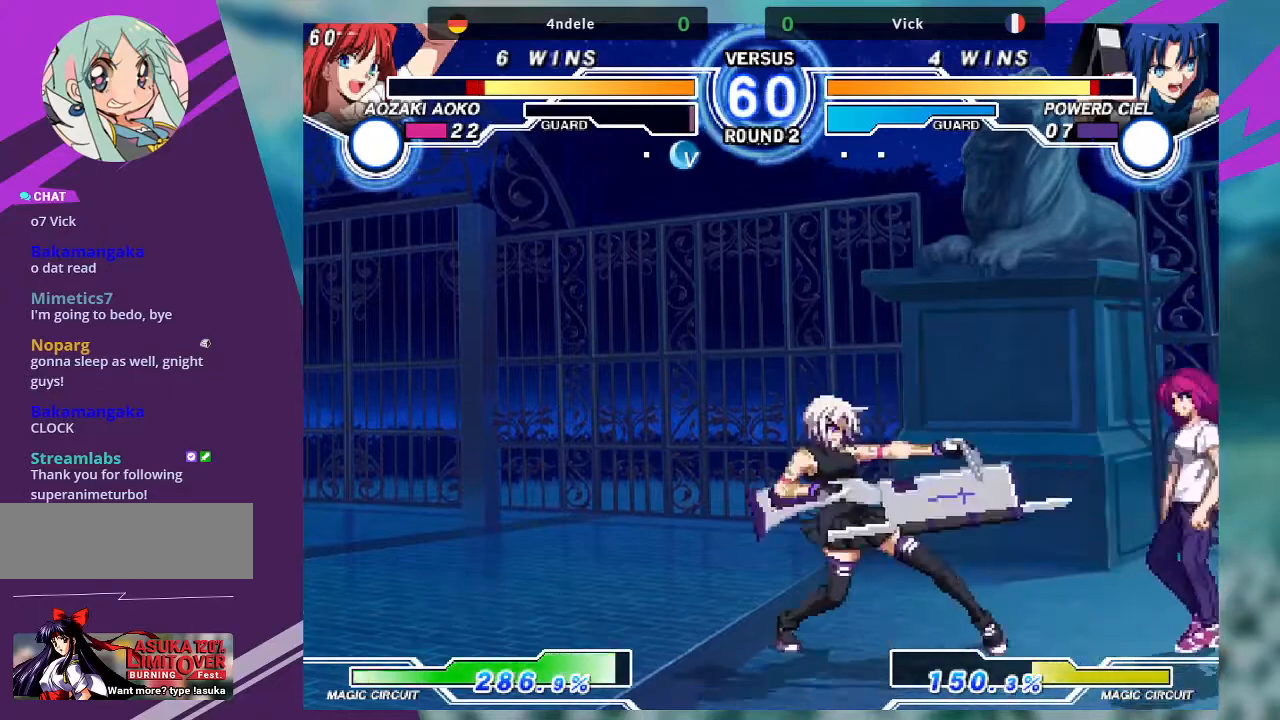
{"buttons": [], "left_stick": "left", "events": [[200, "left_stick", "left"]]}
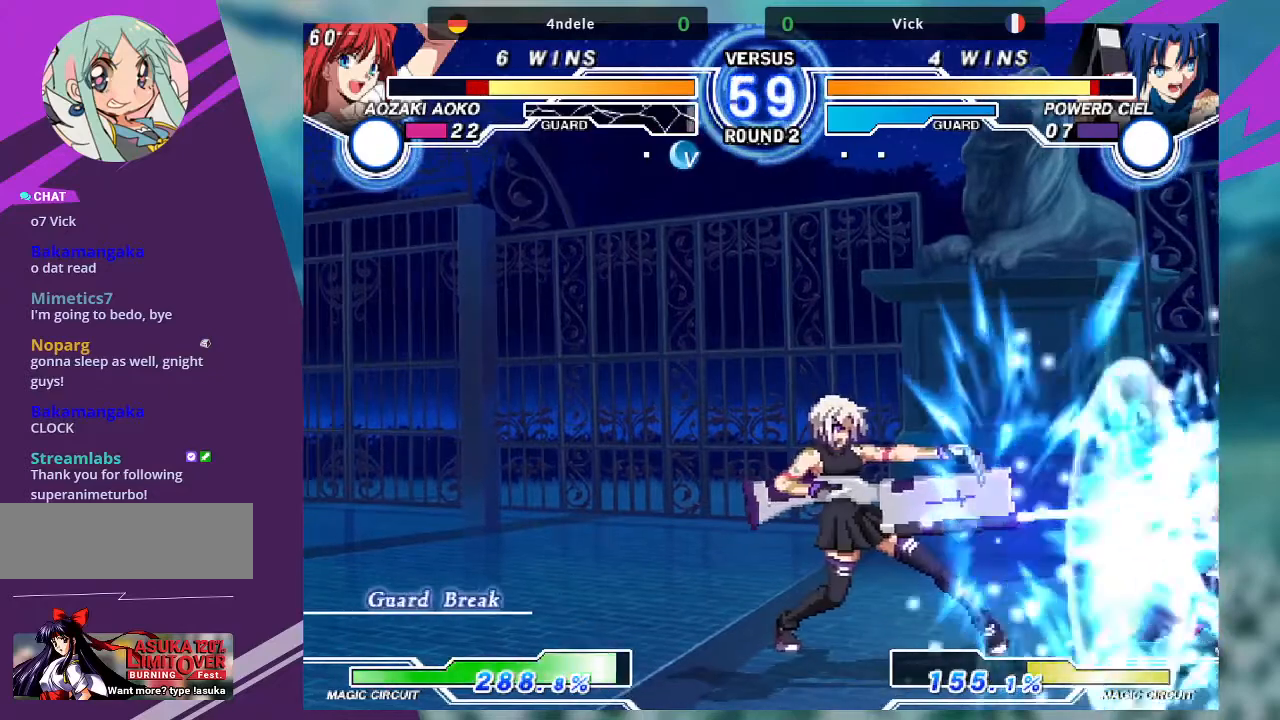
{"buttons": [], "left_stick": "center", "events": [[167, "left_stick", "center"], [267, "left_stick", "down"], [334, "left_stick", "down-left"], [501, "left_stick", "center"]]}
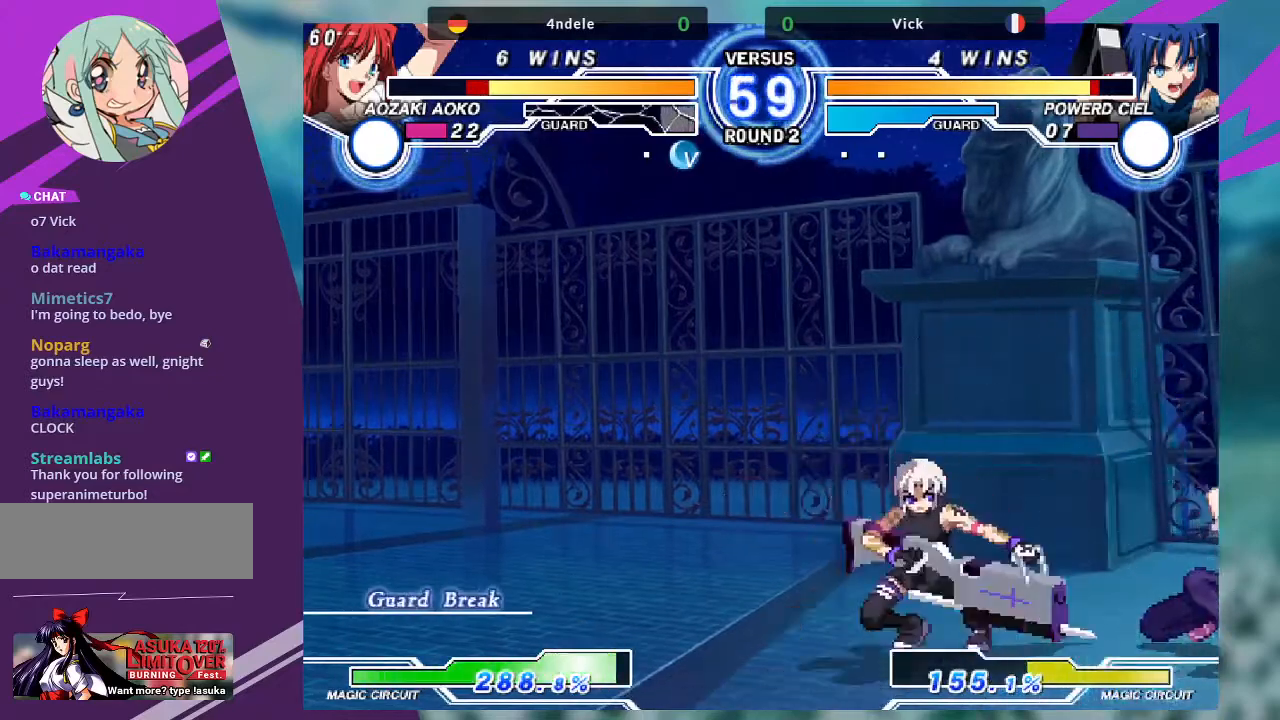
{"buttons": [], "left_stick": "down-left", "events": [[33, "left_stick", "right"], [133, "left_stick", "center"], [200, "left_stick", "right"], [334, "R1", "down"], [334, "left_stick", "down-left"], [467, "R1", "up"]]}
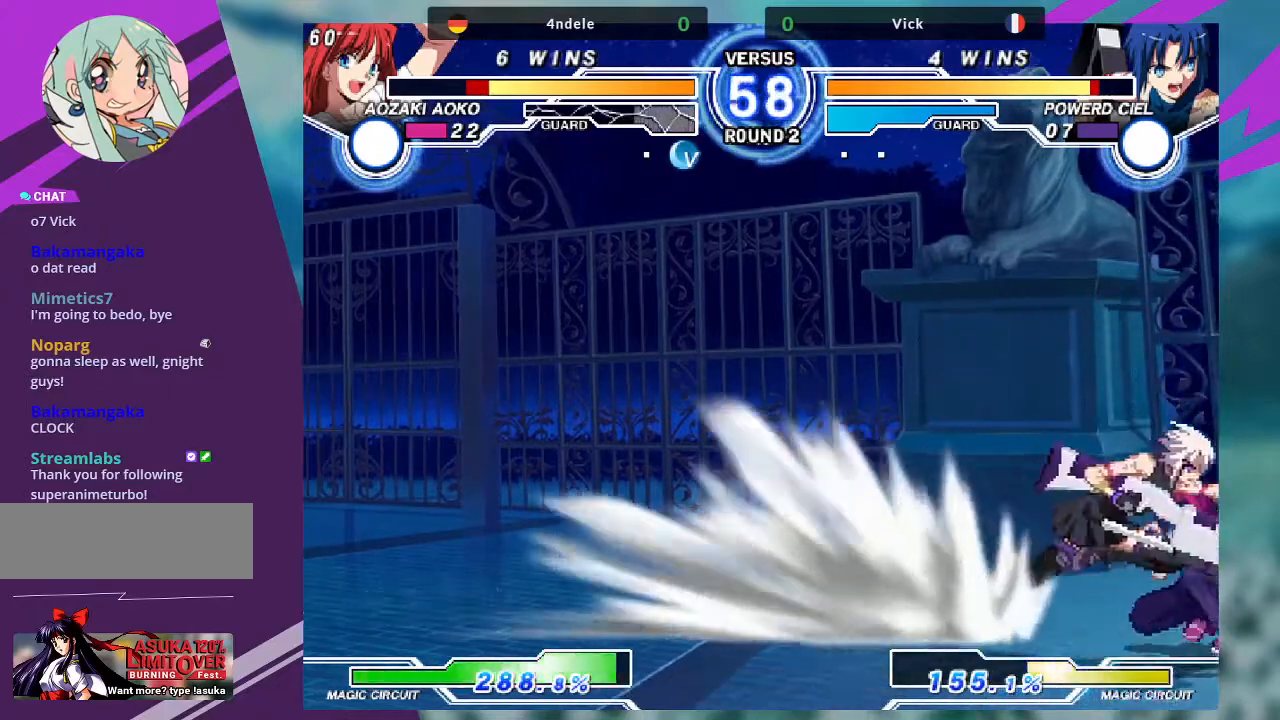
{"buttons": [], "left_stick": "up-right", "events": [[34, "R1", "down"], [100, "left_stick", "down-right"], [167, "R1", "up"], [201, "R1", "down"], [367, "R1", "up"], [501, "left_stick", "up-right"]]}
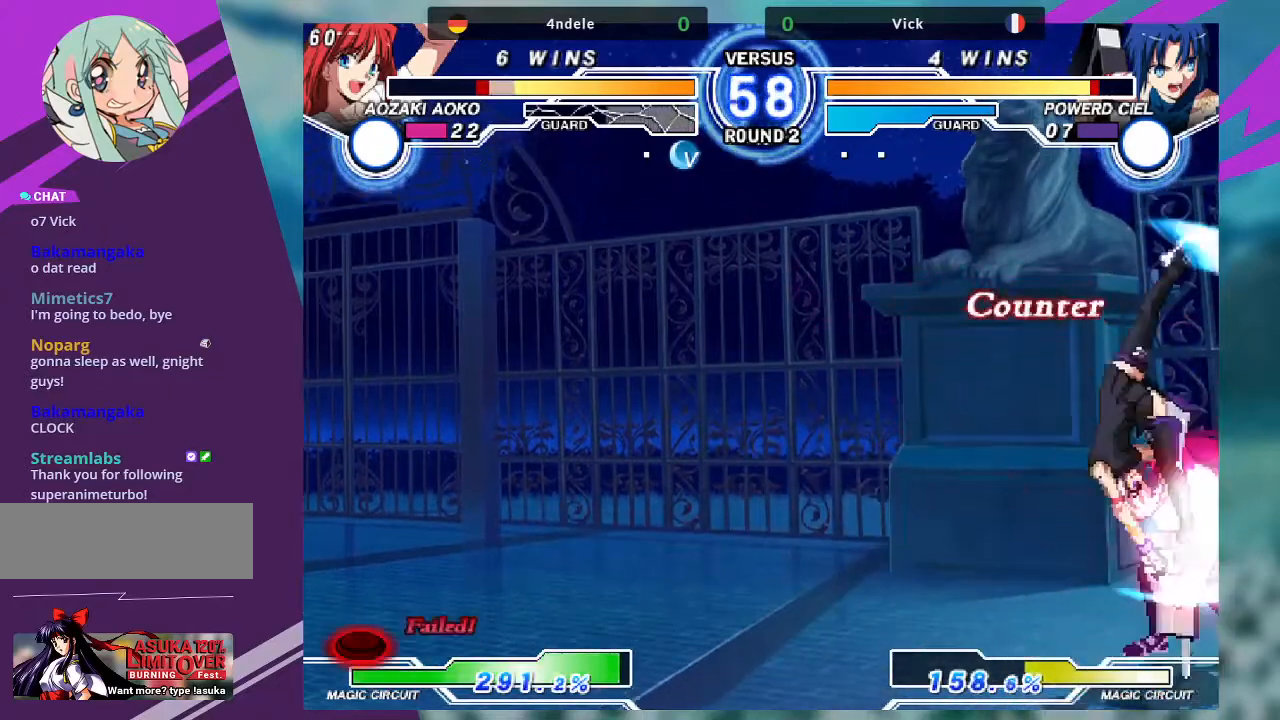
{"buttons": ["TRIANGLE"], "left_stick": "center", "events": [[400, "left_stick", "center"], [500, "TRIANGLE", "down"]]}
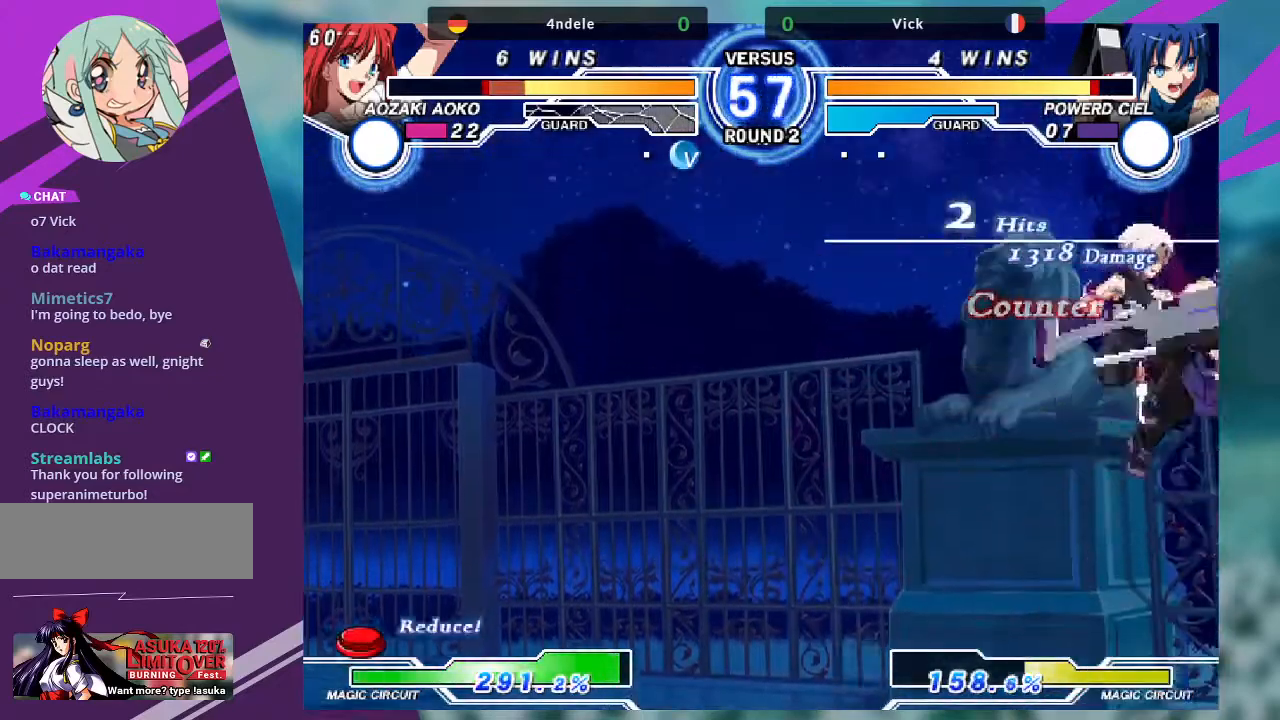
{"buttons": [], "left_stick": "down-left", "events": [[134, "TRIANGLE", "up"], [201, "left_stick", "down-left"]]}
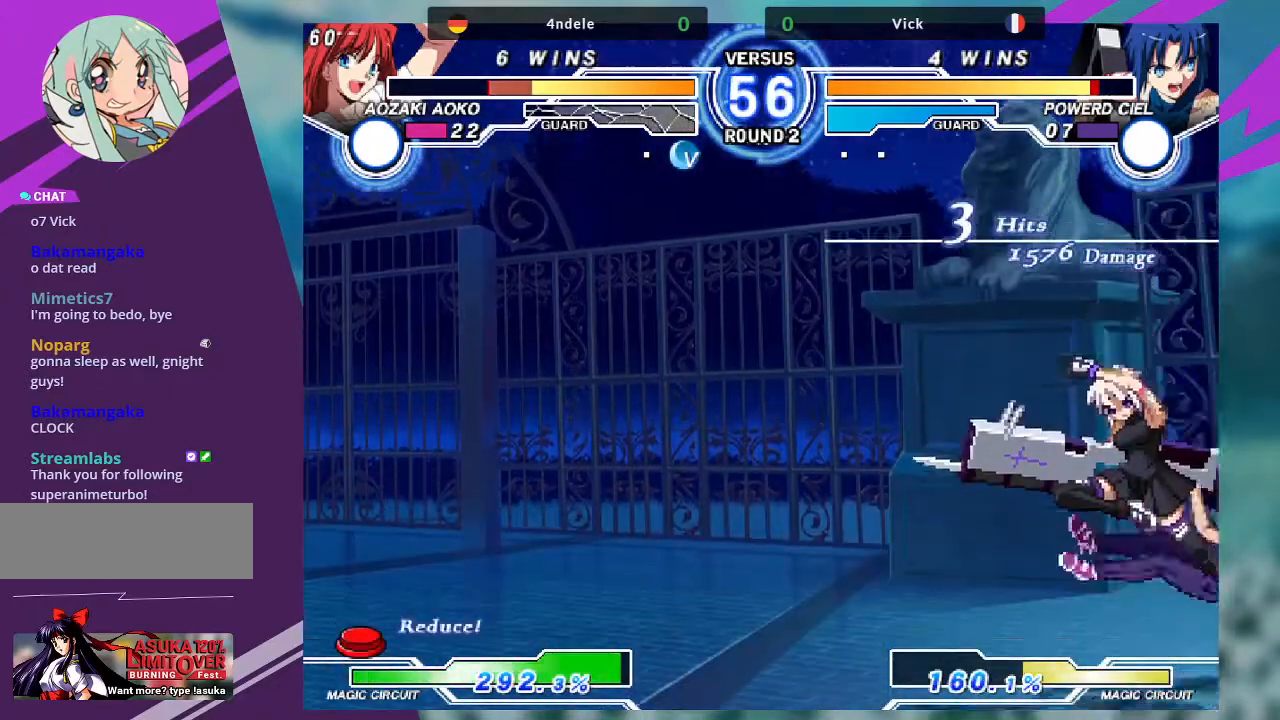
{"buttons": [], "left_stick": "down-right", "events": [[100, "R1", "down"], [200, "R1", "up"], [233, "left_stick", "down-right"], [300, "R1", "down"], [434, "R1", "up"]]}
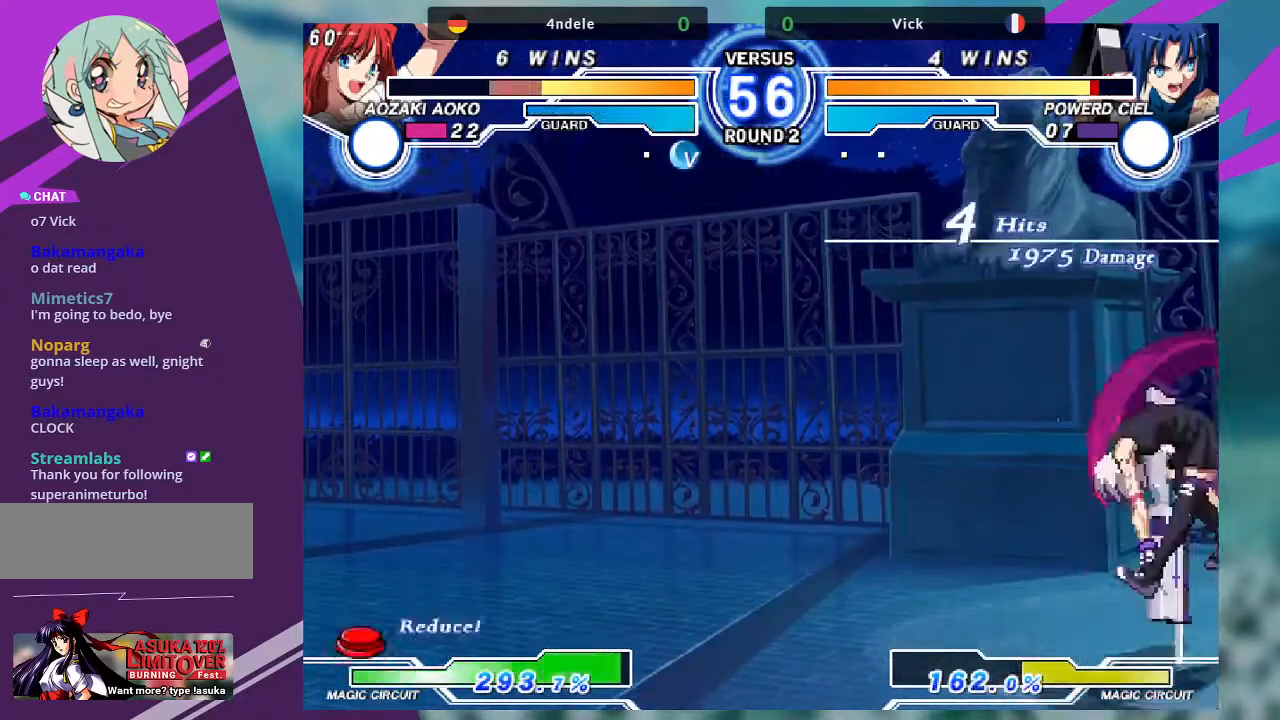
{"buttons": [], "left_stick": "center", "events": [[100, "left_stick", "down-left"], [167, "left_stick", "center"], [234, "TRIANGLE", "down"], [334, "TRIANGLE", "up"]]}